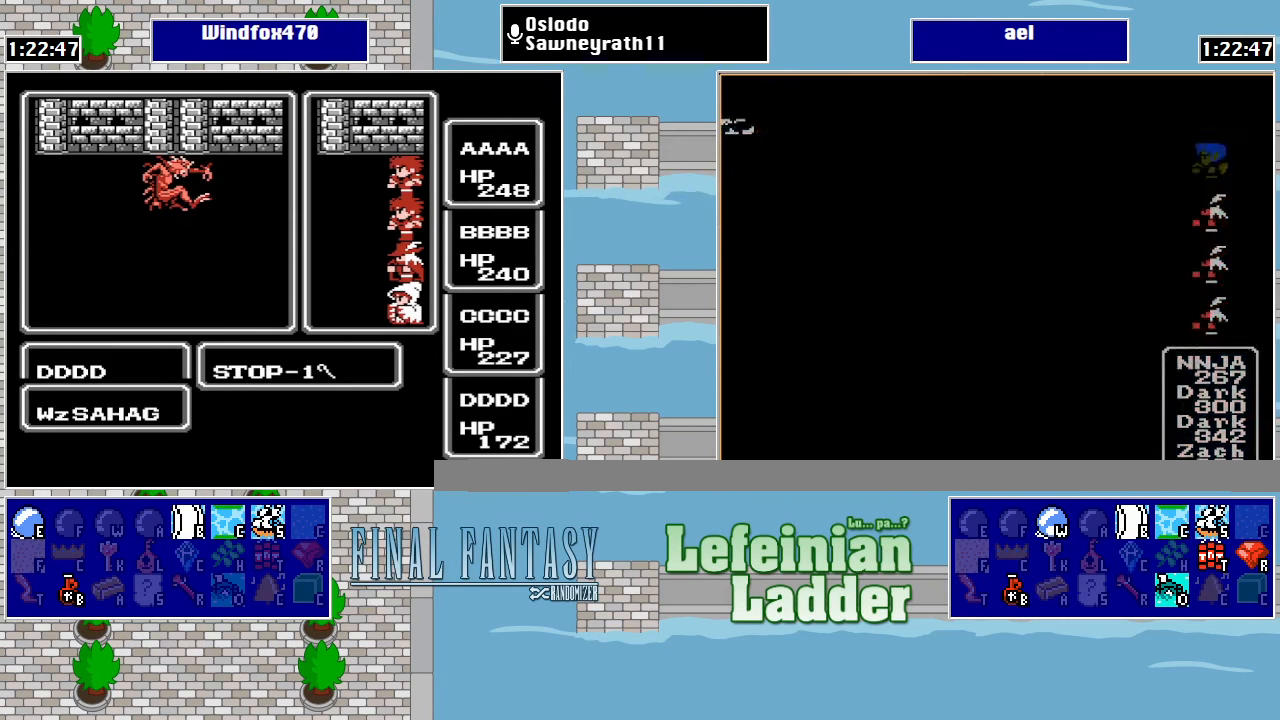
Gameplay with a controller (Nintendo layout); each line is a JSON object with the inputs held at the frame after it. "events" lists button and stick changes between this image and that frame as [ms after this image, input, new state], when the widget could be followed in between. Not read: L3 R3.
{"buttons": ["A"], "events": [[234, "A", "down"]]}
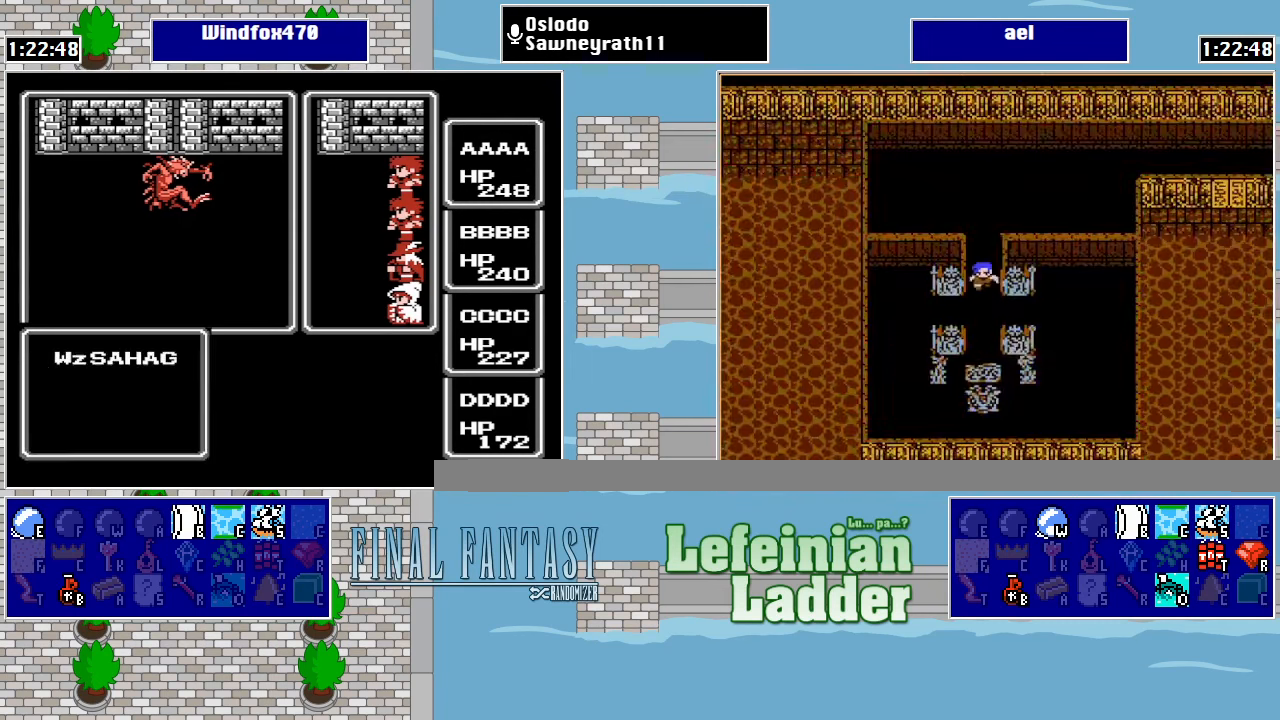
{"buttons": ["A"], "events": []}
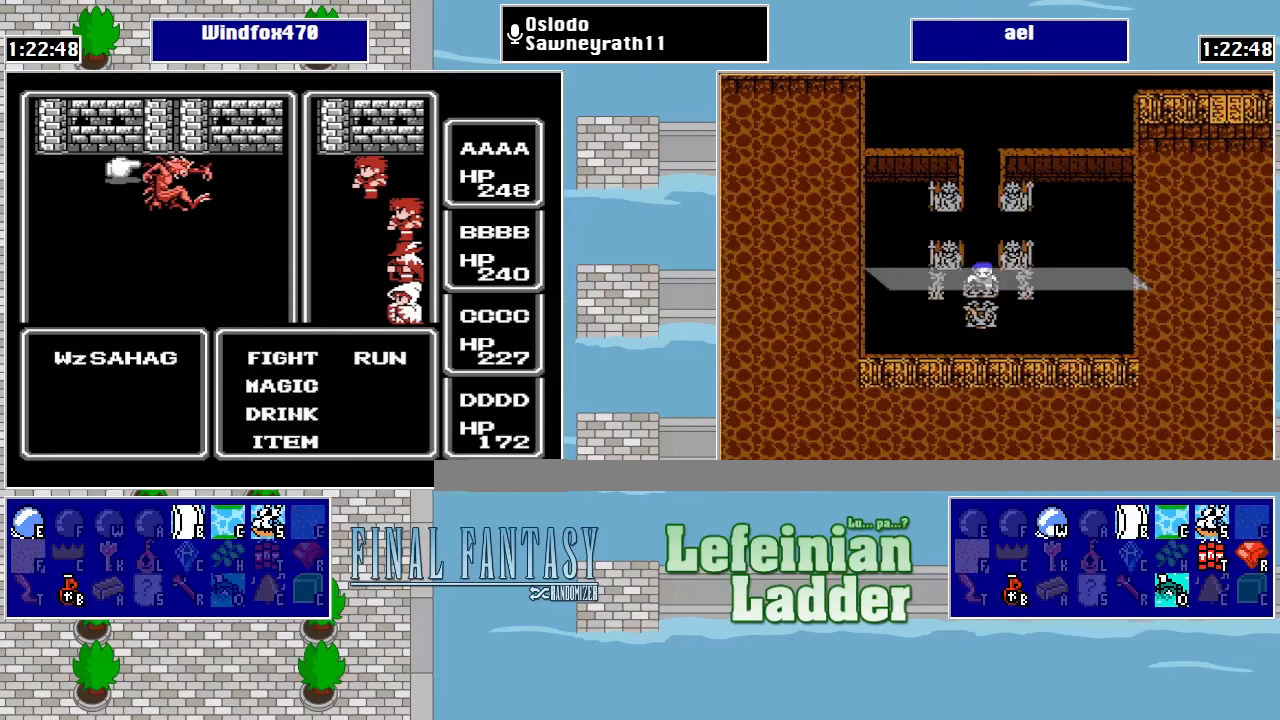
{"buttons": ["A"], "events": []}
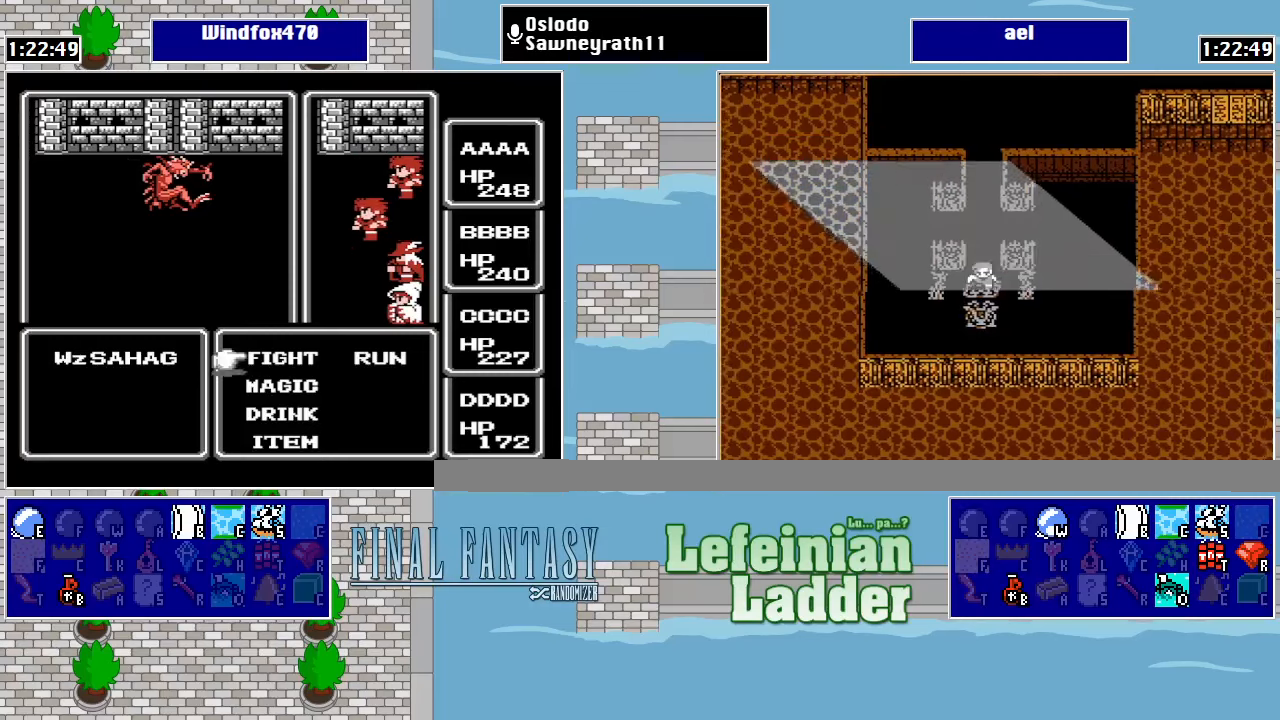
{"buttons": ["A"], "events": []}
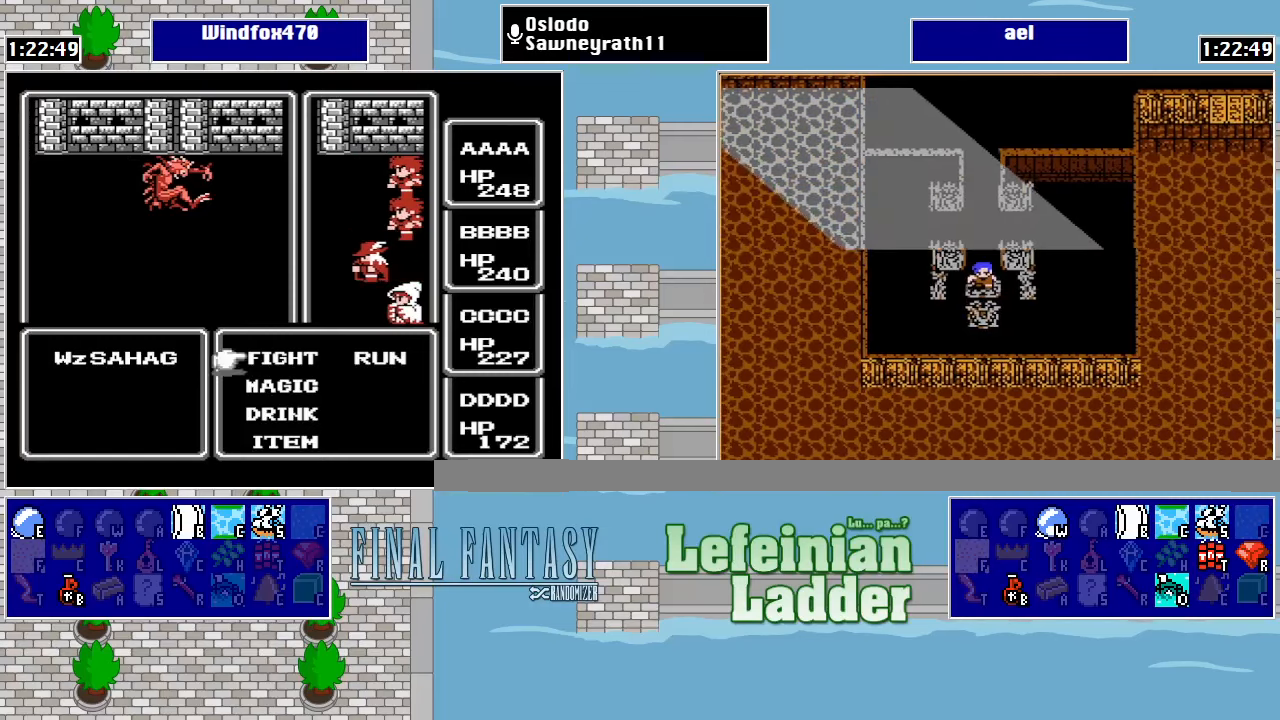
{"buttons": ["A"], "events": []}
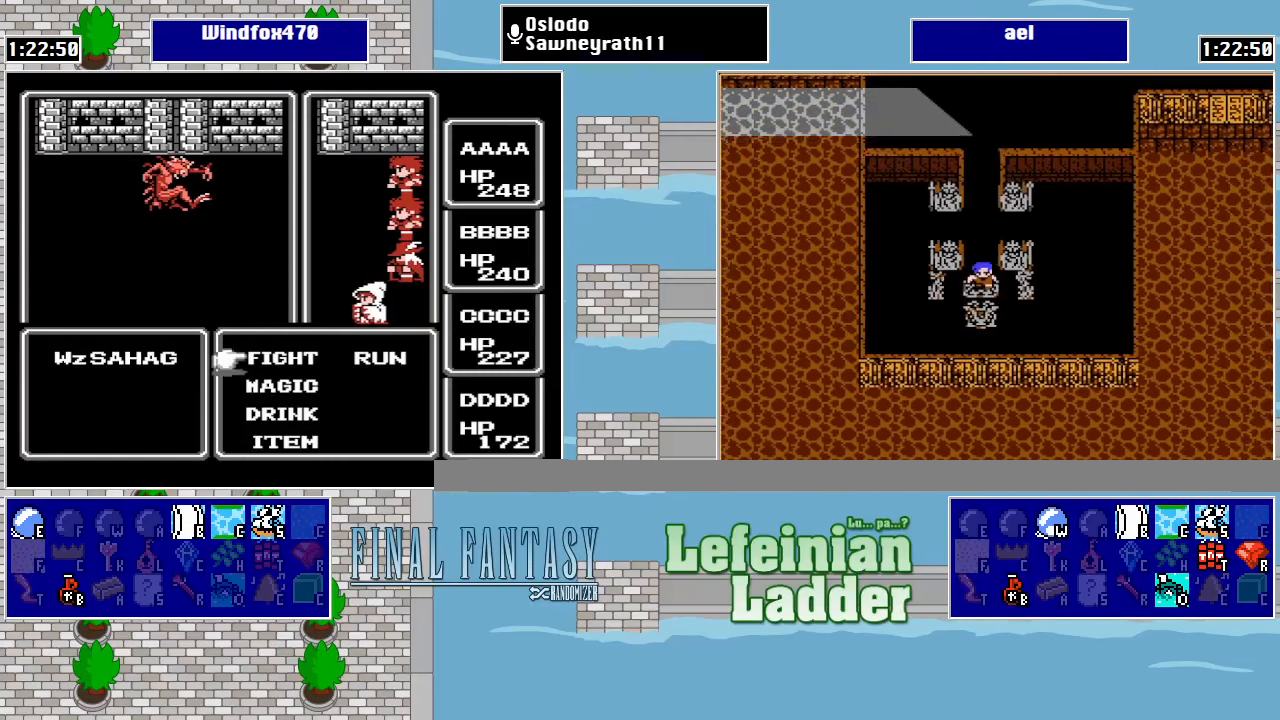
{"buttons": ["A"], "events": []}
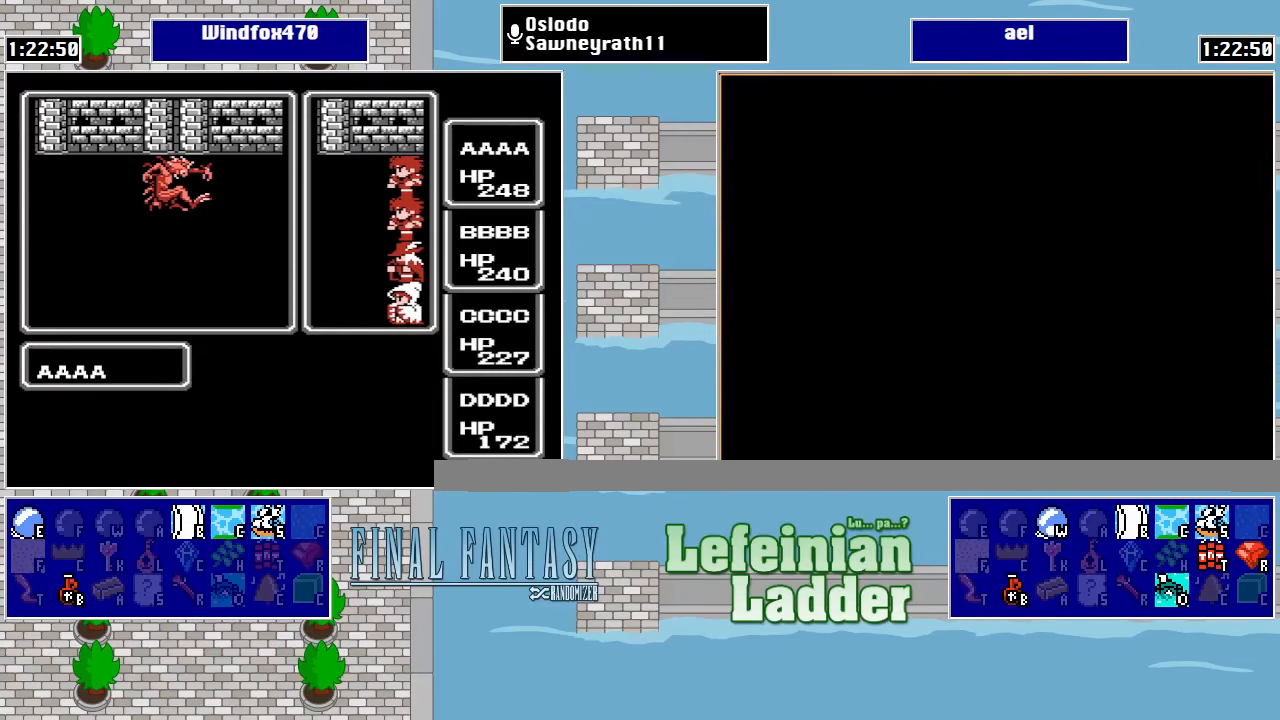
{"buttons": ["A"], "events": []}
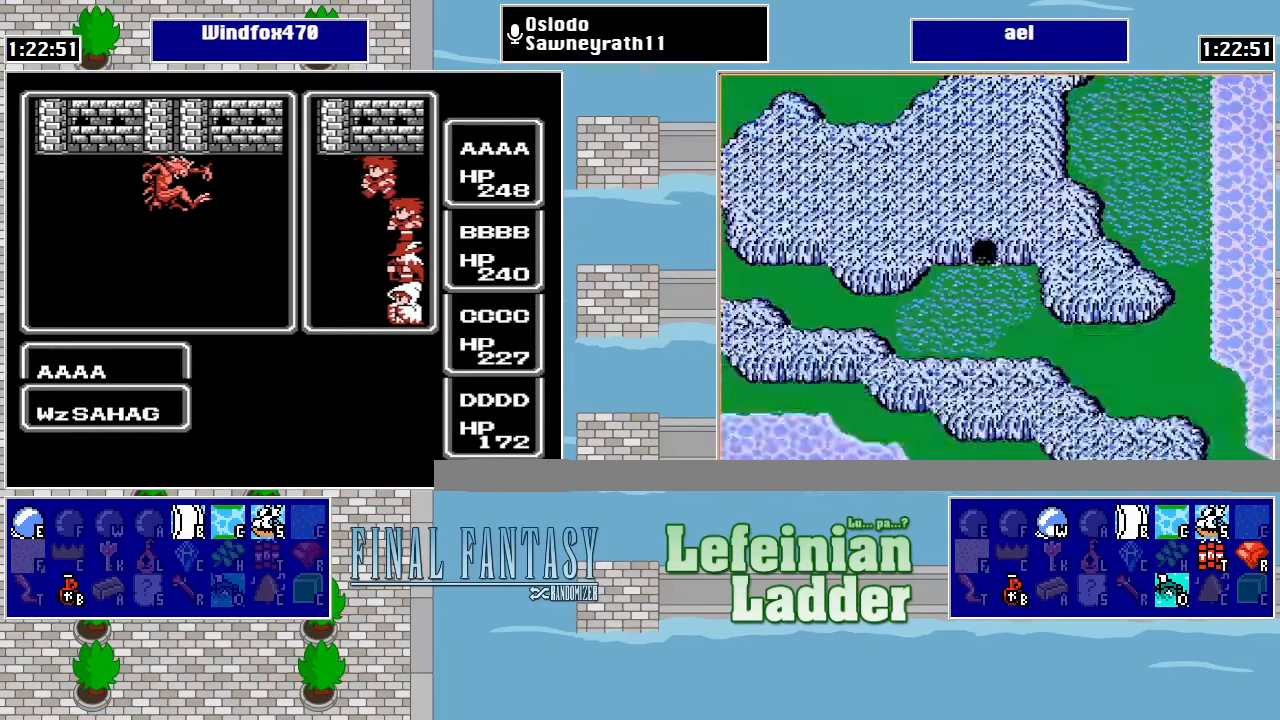
{"buttons": ["A"], "events": []}
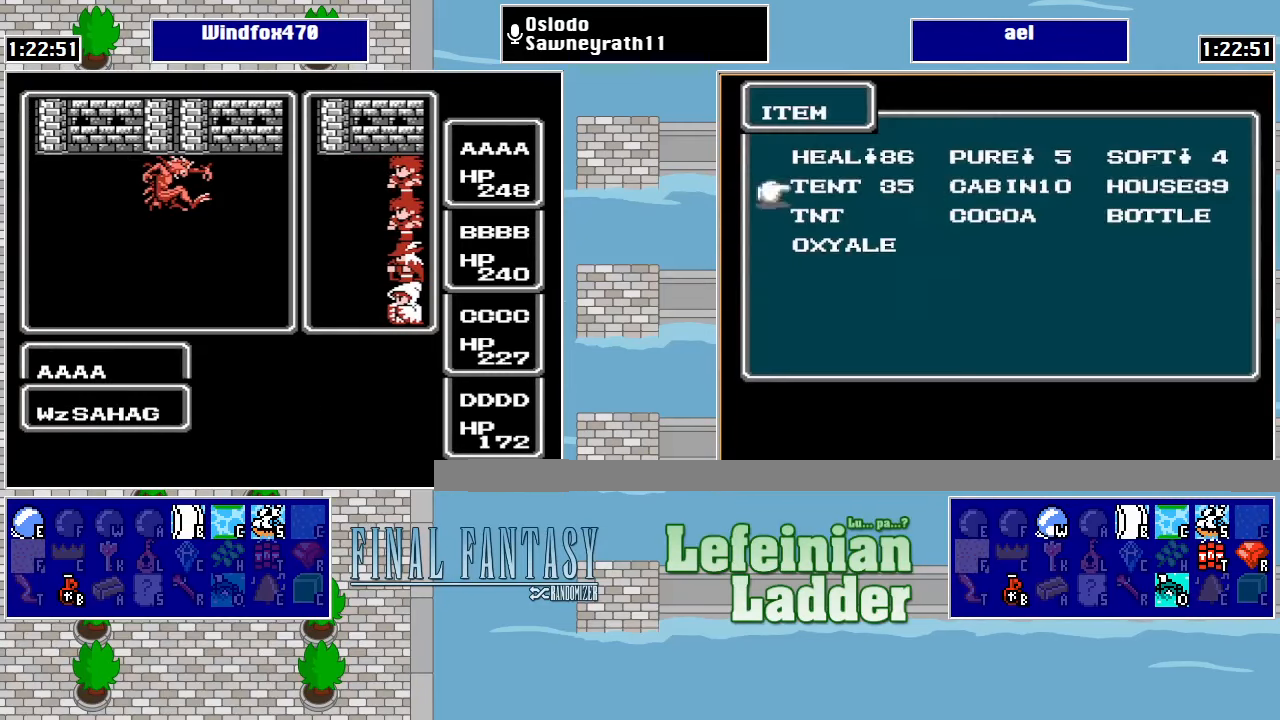
{"buttons": ["A"], "events": []}
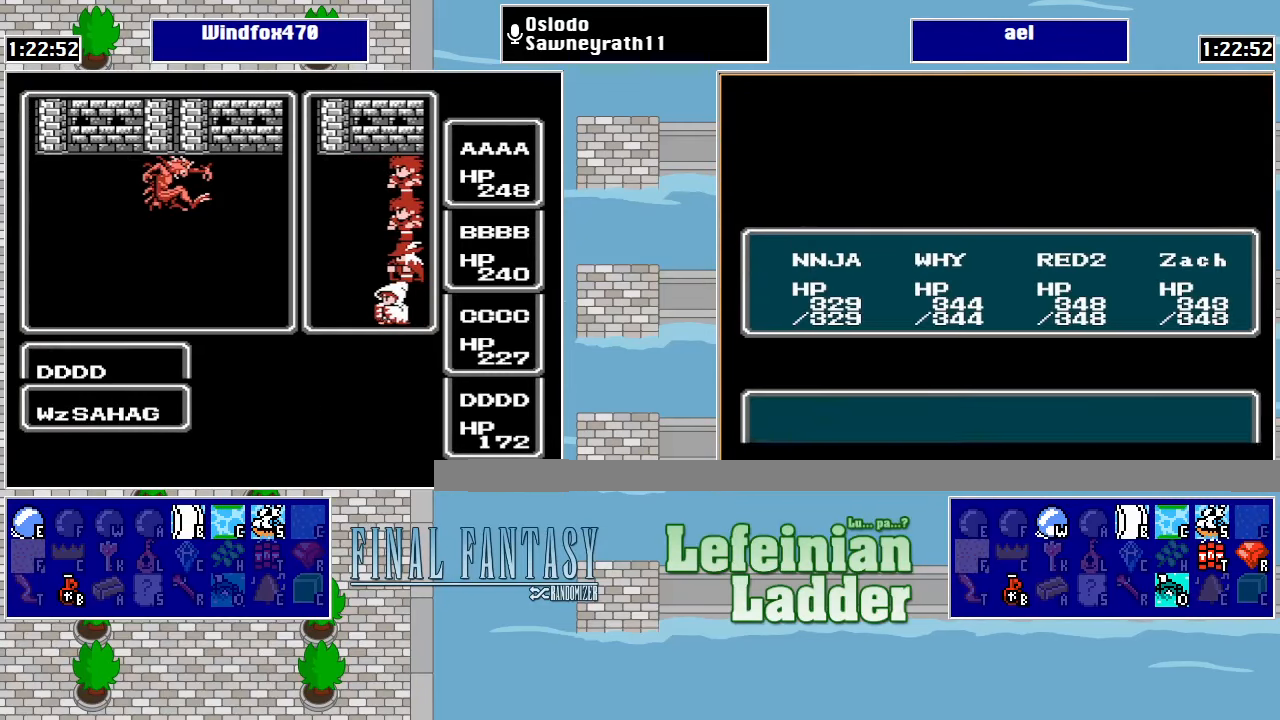
{"buttons": ["A"], "events": []}
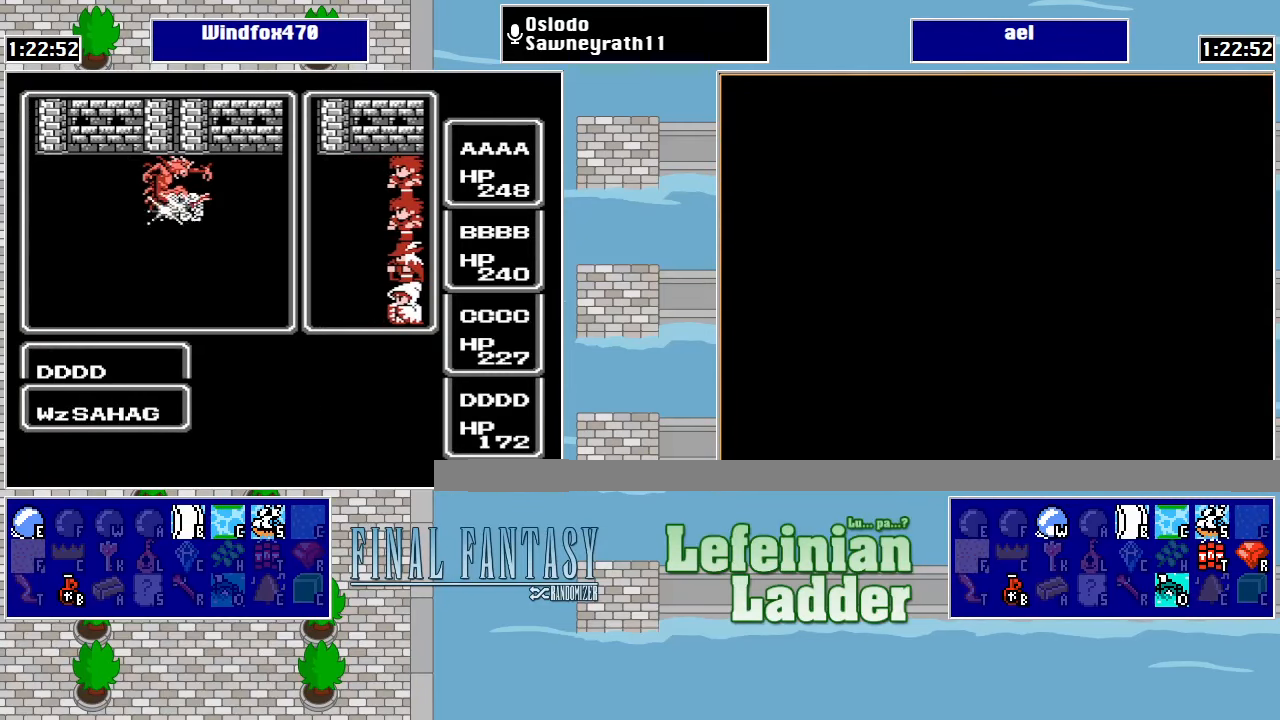
{"buttons": ["A"], "events": []}
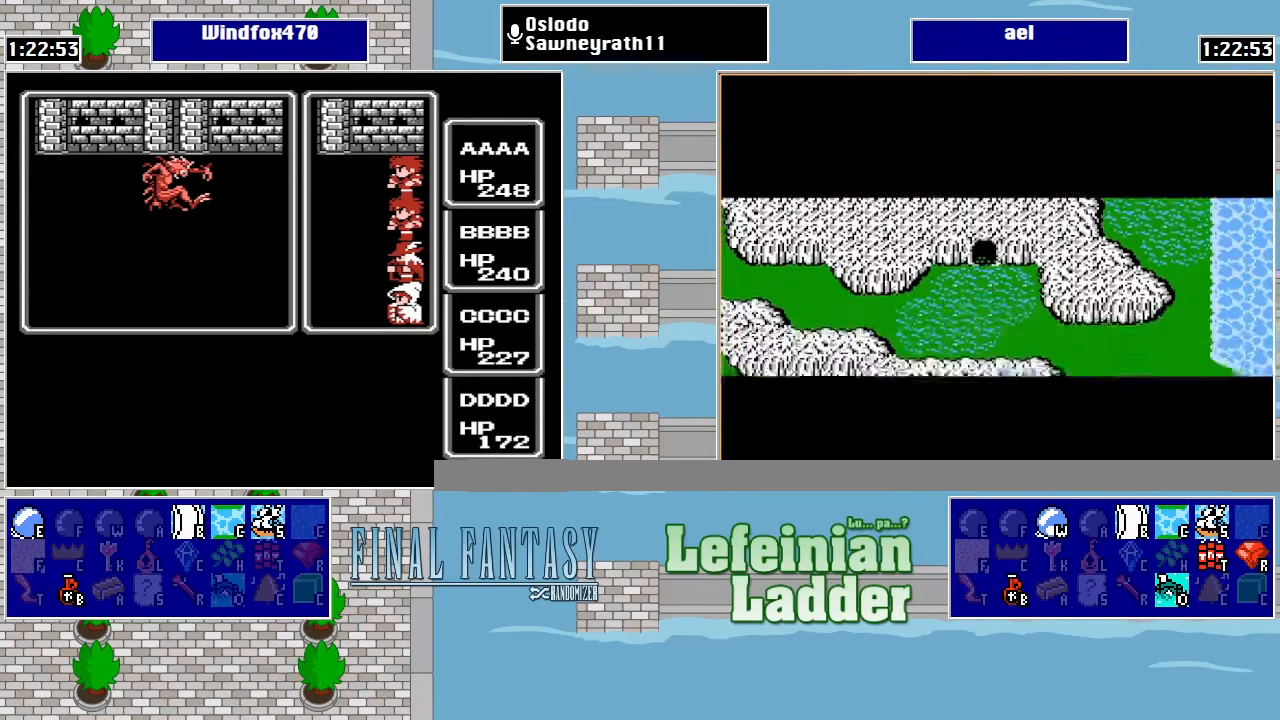
{"buttons": ["A"], "events": []}
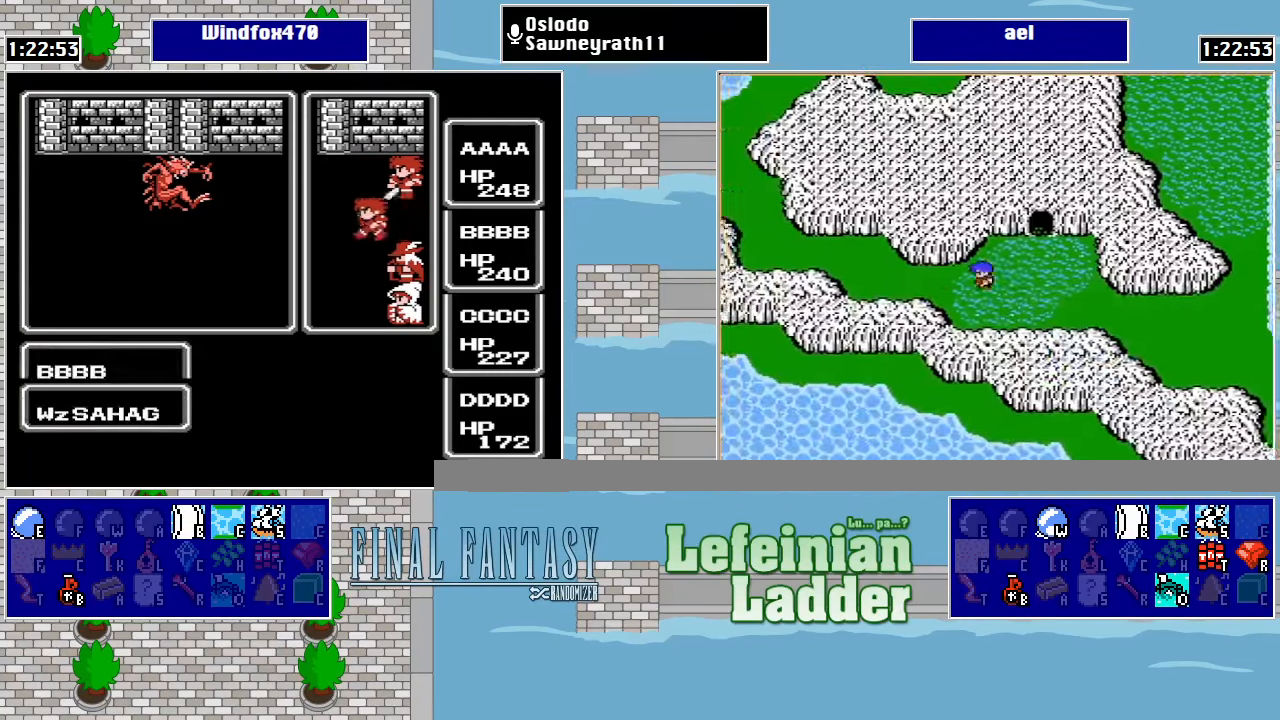
{"buttons": ["A"], "events": []}
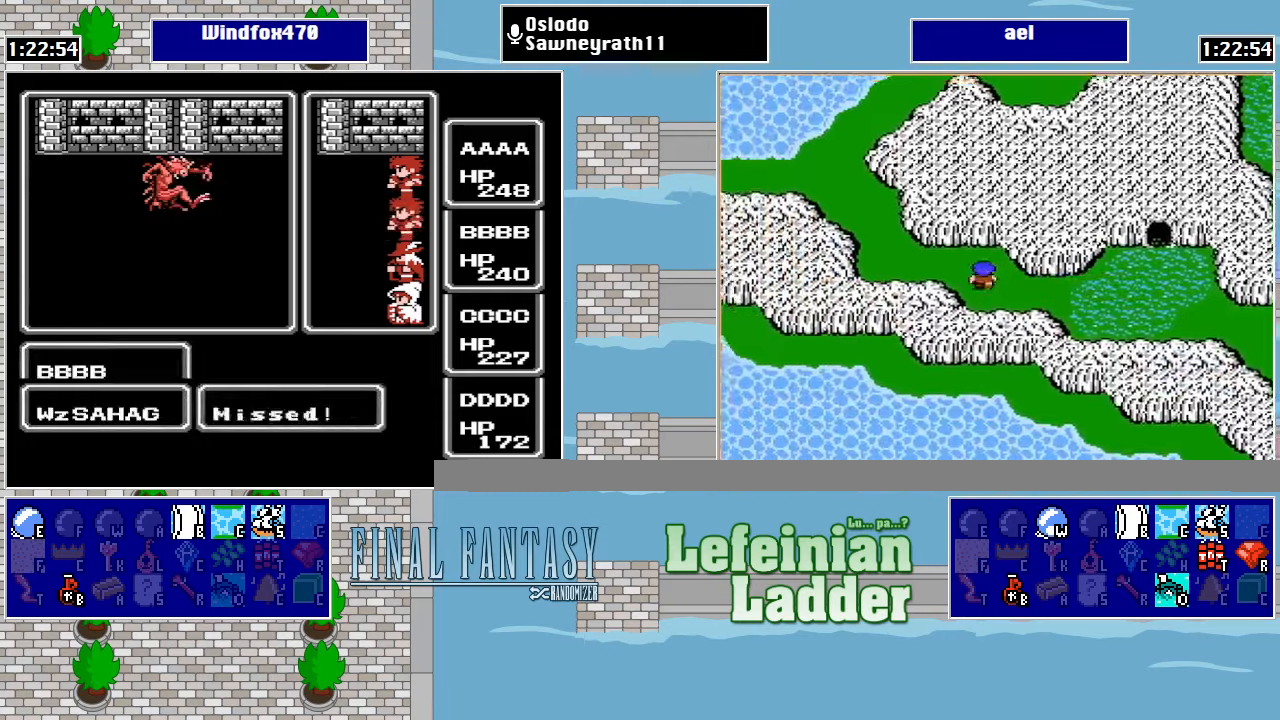
{"buttons": ["A"], "events": []}
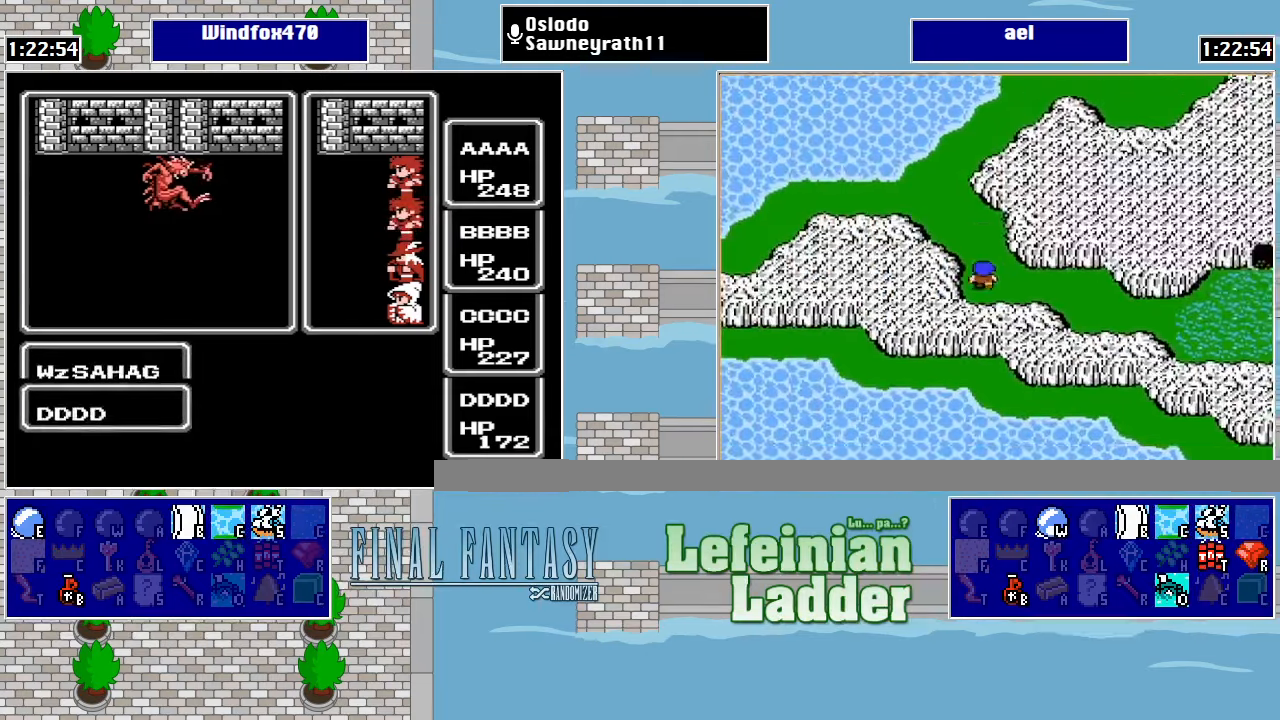
{"buttons": ["A"], "events": []}
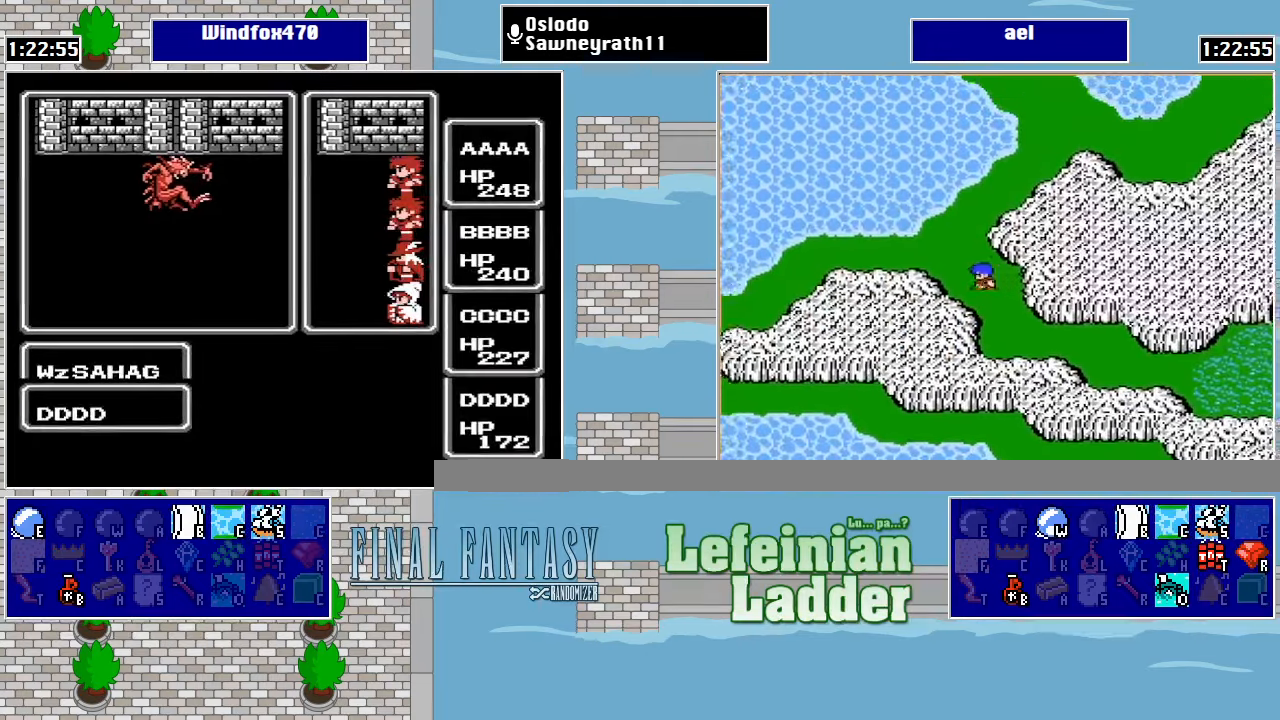
{"buttons": ["A"], "events": []}
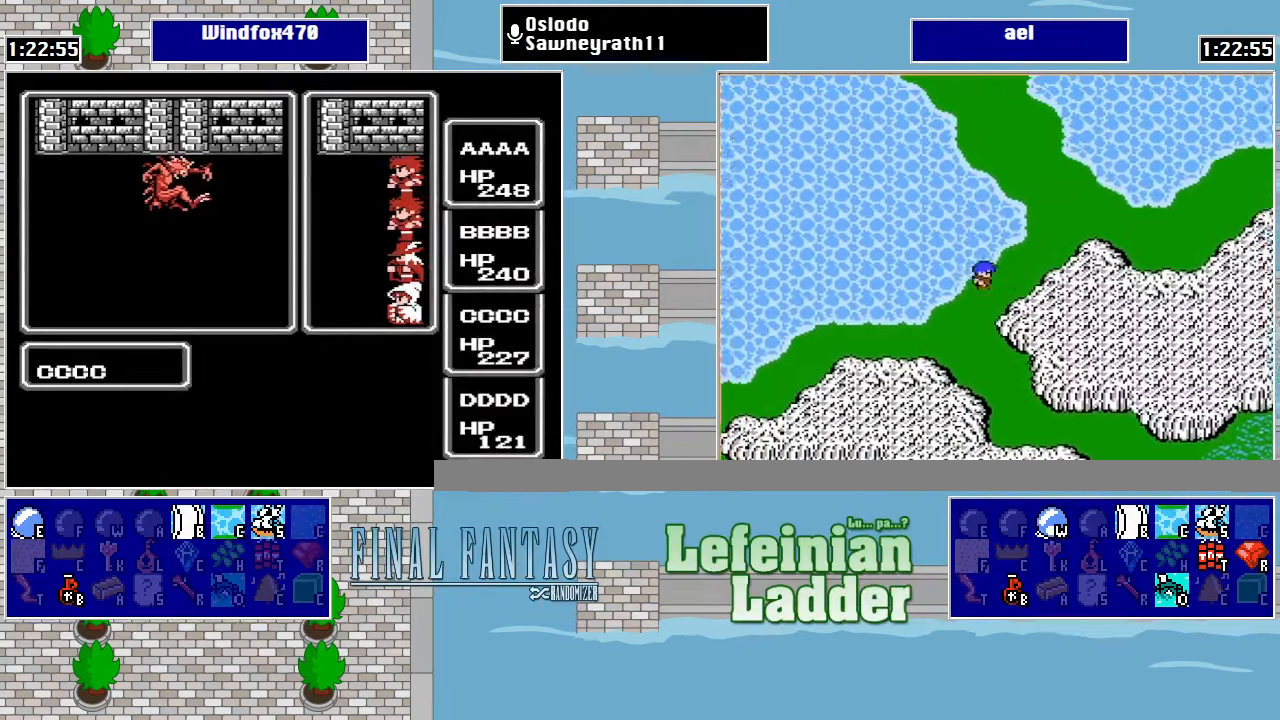
{"buttons": ["A"], "events": []}
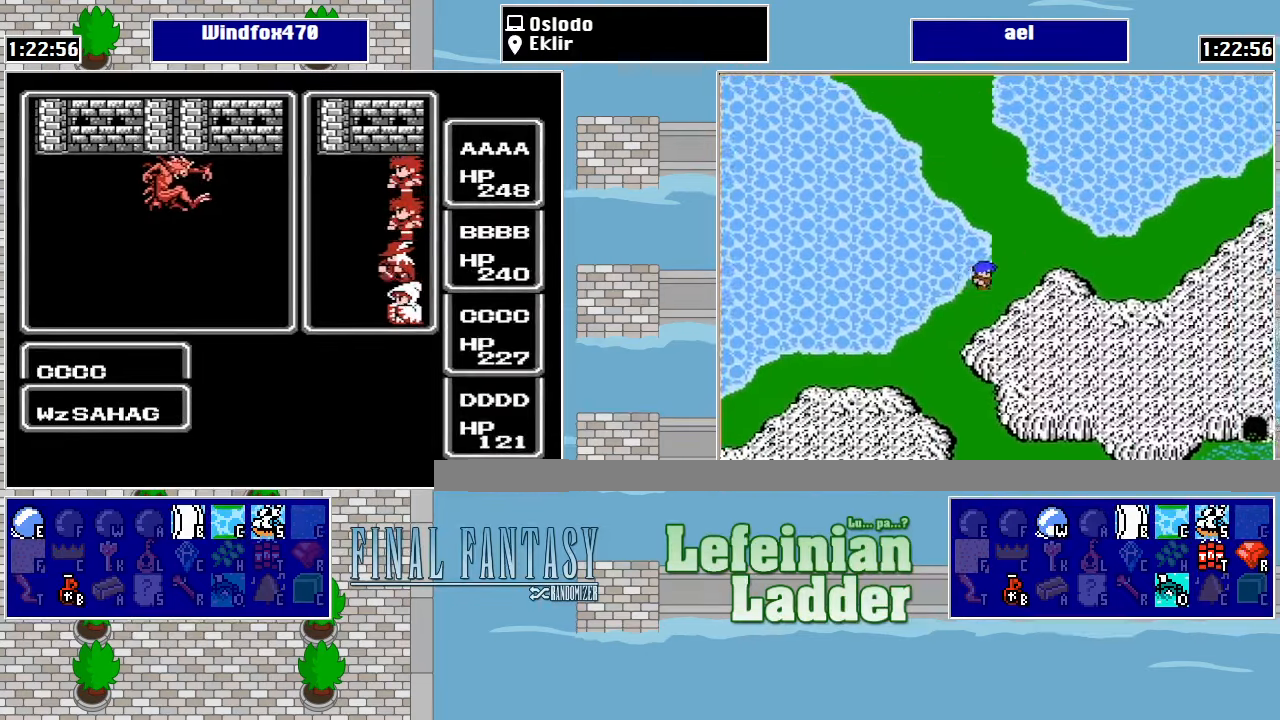
{"buttons": ["A"], "events": []}
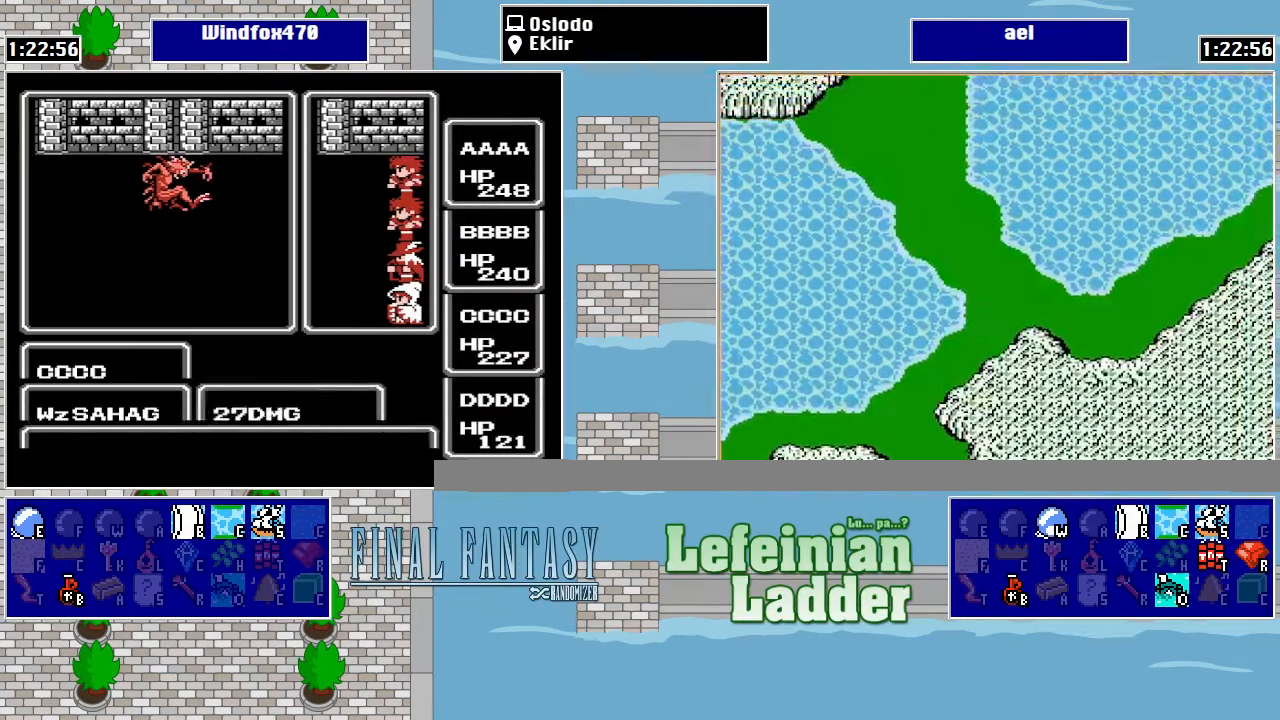
{"buttons": ["A"], "events": []}
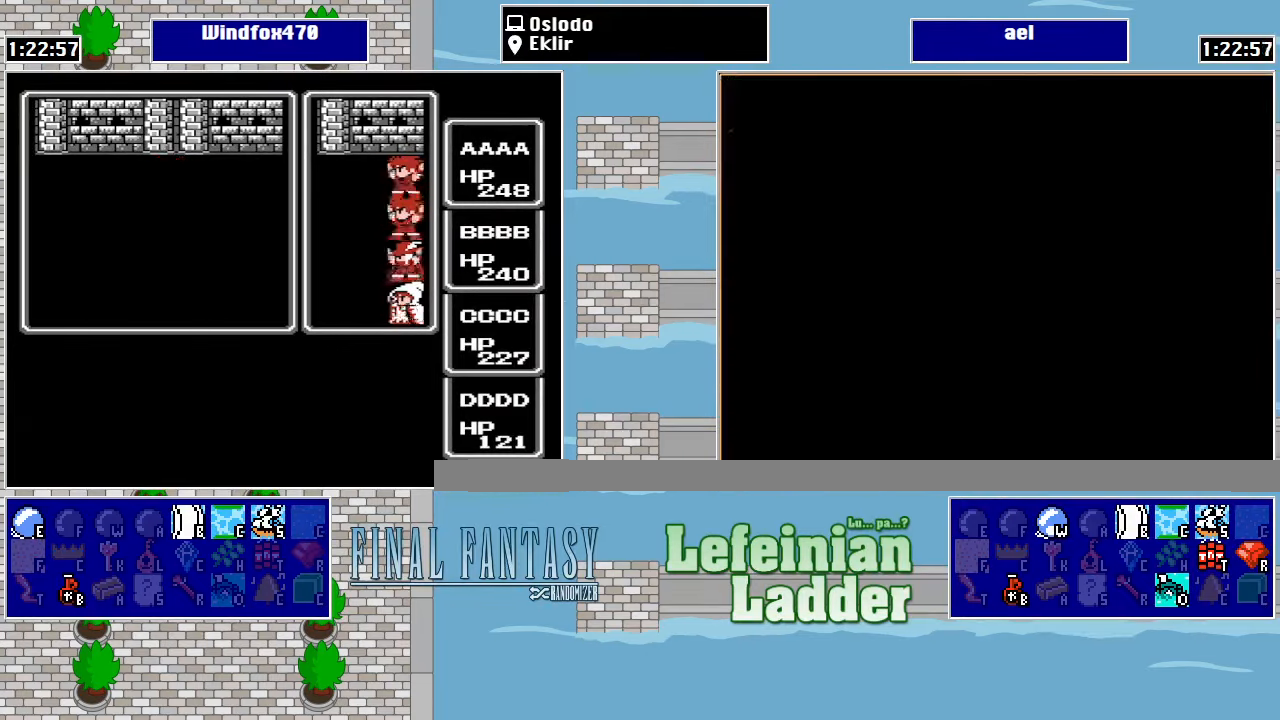
{"buttons": ["A"], "events": [[133, "A", "up"], [200, "A", "down"], [300, "A", "up"], [366, "A", "down"], [433, "A", "up"], [500, "A", "down"]]}
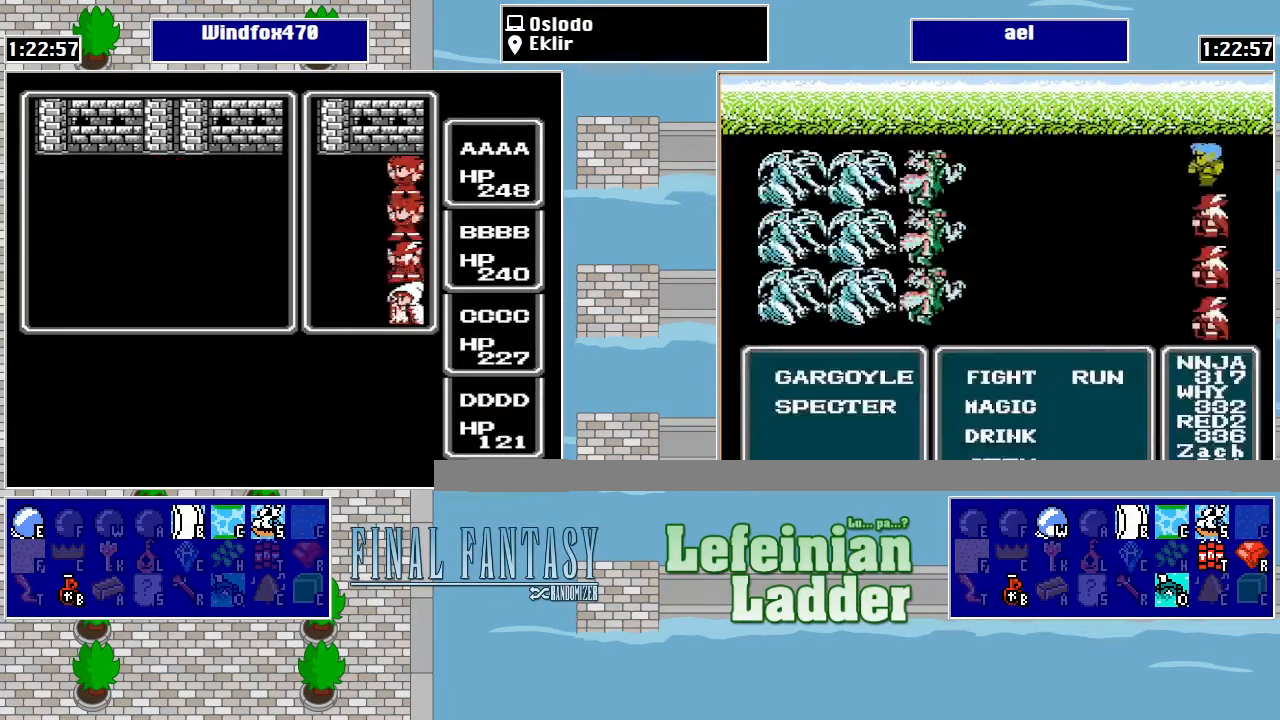
{"buttons": [], "events": [[66, "A", "up"], [100, "A", "down"], [166, "A", "up"], [233, "A", "down"], [333, "A", "up"], [400, "A", "down"], [466, "A", "up"]]}
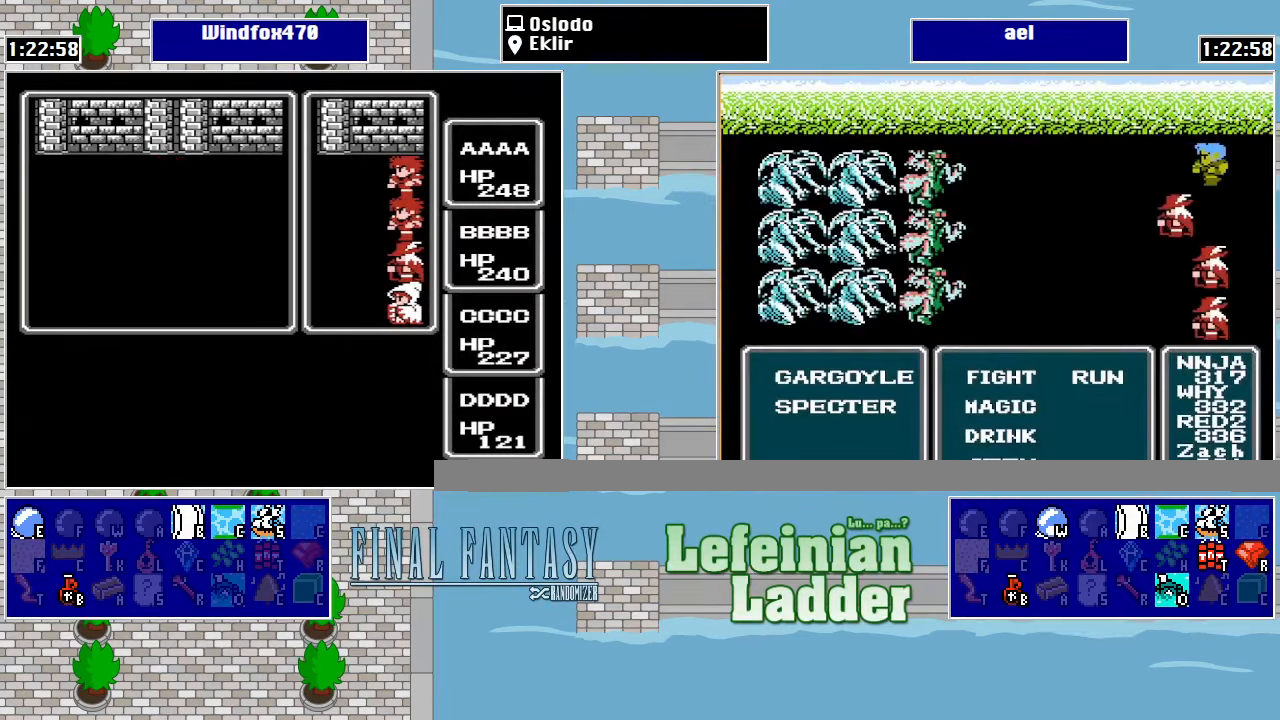
{"buttons": ["A"], "events": [[33, "A", "down"], [100, "A", "up"], [166, "A", "down"], [266, "A", "up"], [333, "A", "down"], [400, "A", "up"], [466, "A", "down"]]}
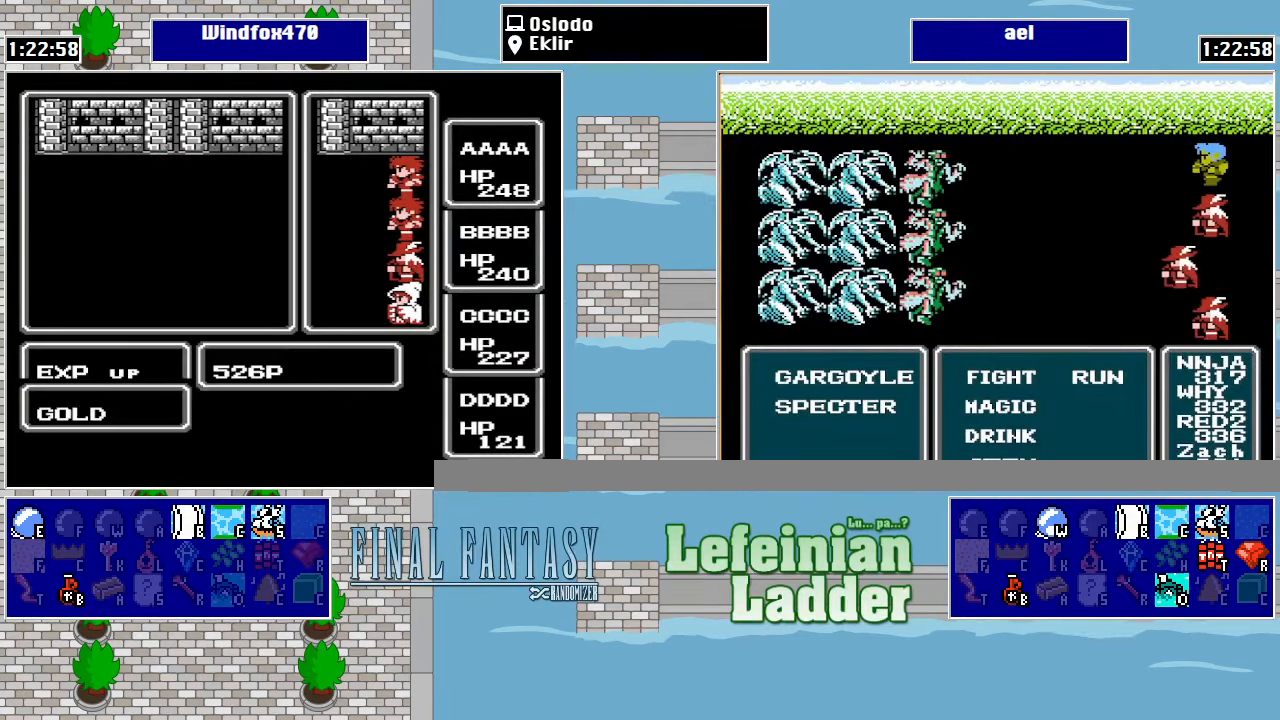
{"buttons": [], "events": [[33, "A", "up"], [100, "A", "down"], [166, "A", "up"], [233, "A", "down"], [333, "A", "up"], [400, "A", "down"], [466, "A", "up"]]}
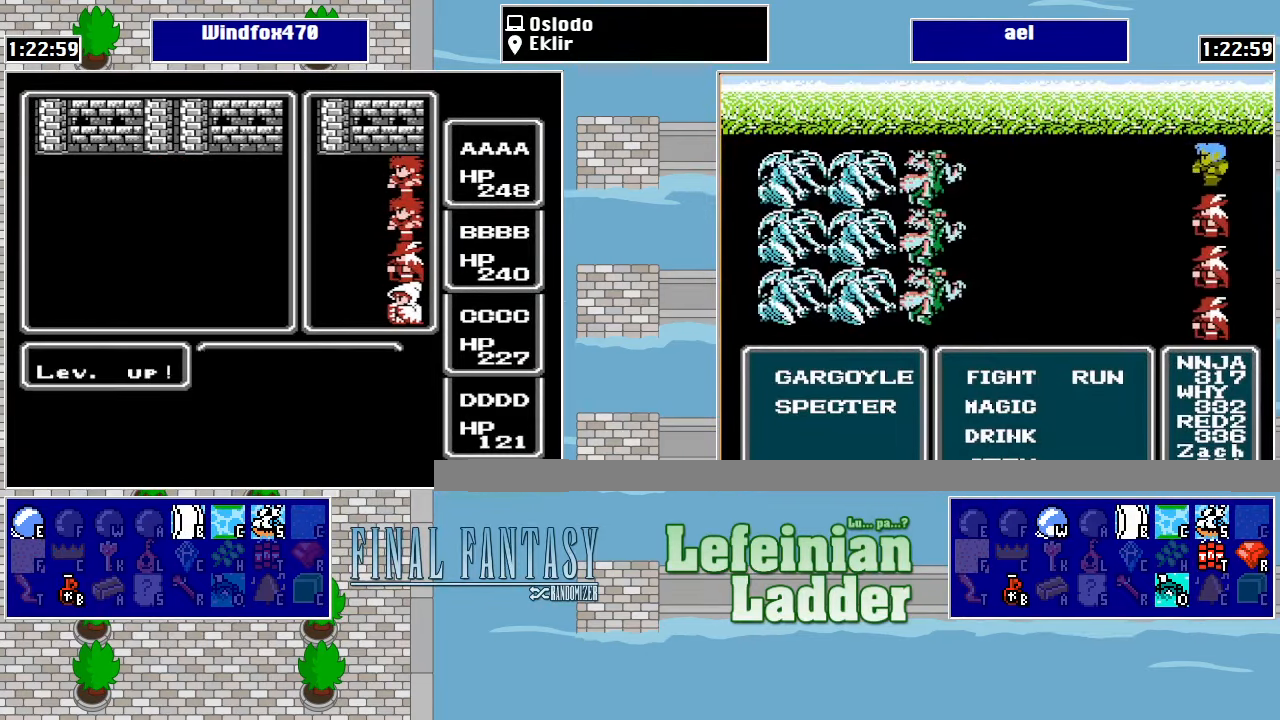
{"buttons": ["A"], "events": [[33, "A", "down"], [100, "A", "up"], [200, "A", "down"], [267, "A", "up"], [367, "A", "down"], [434, "A", "up"], [500, "A", "down"]]}
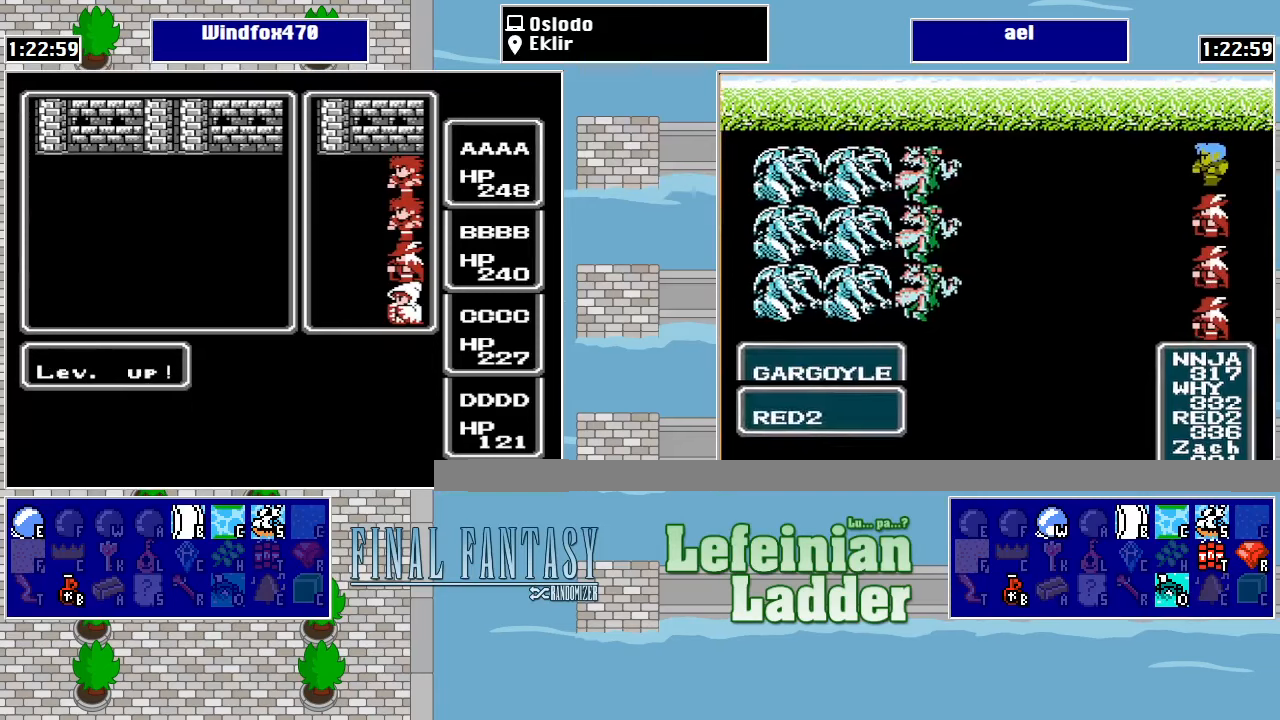
{"buttons": ["A"], "events": [[100, "A", "up"], [167, "A", "down"], [234, "A", "up"], [300, "A", "down"], [367, "A", "up"], [467, "A", "down"]]}